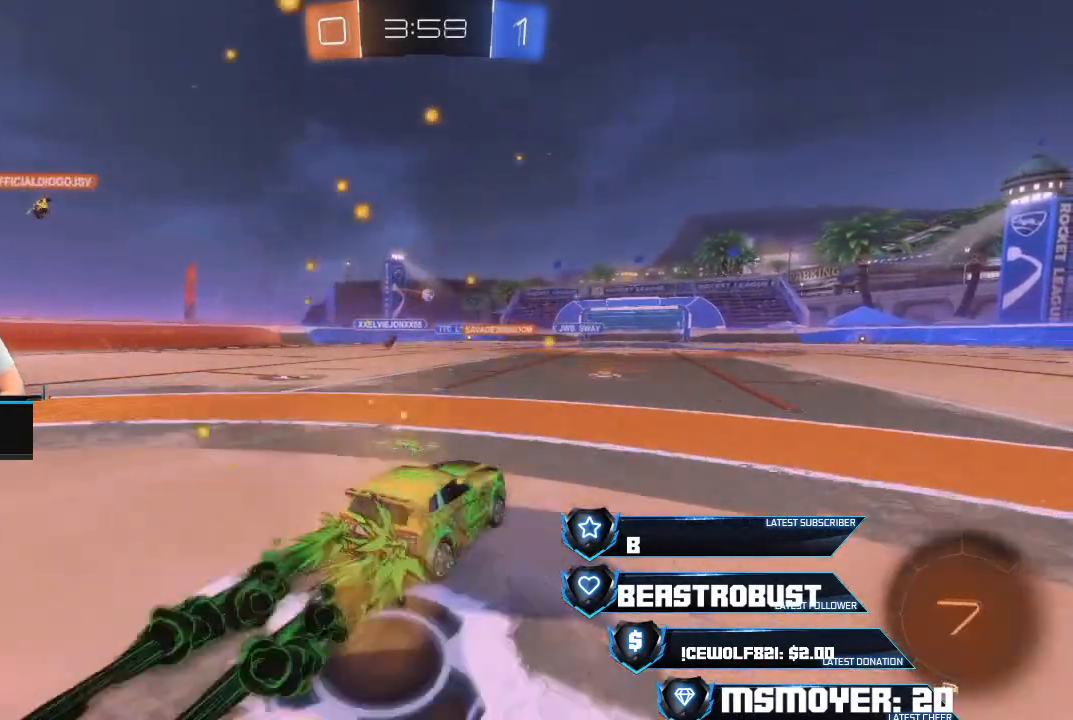
Gameplay with a controller (PlayStation layout); each line is a JSON object with the inputs held at the frame after it. "events" lists button and stick changes between this image and that frame as [ms after this image, input, new state], when the widget could be followed in between.
{"buttons": ["R2"], "left_stick": "right", "right_stick": "center", "events": [[167, "CROSS", "up"], [200, "left_stick", "left"], [367, "left_stick", "center"], [467, "left_stick", "right"]]}
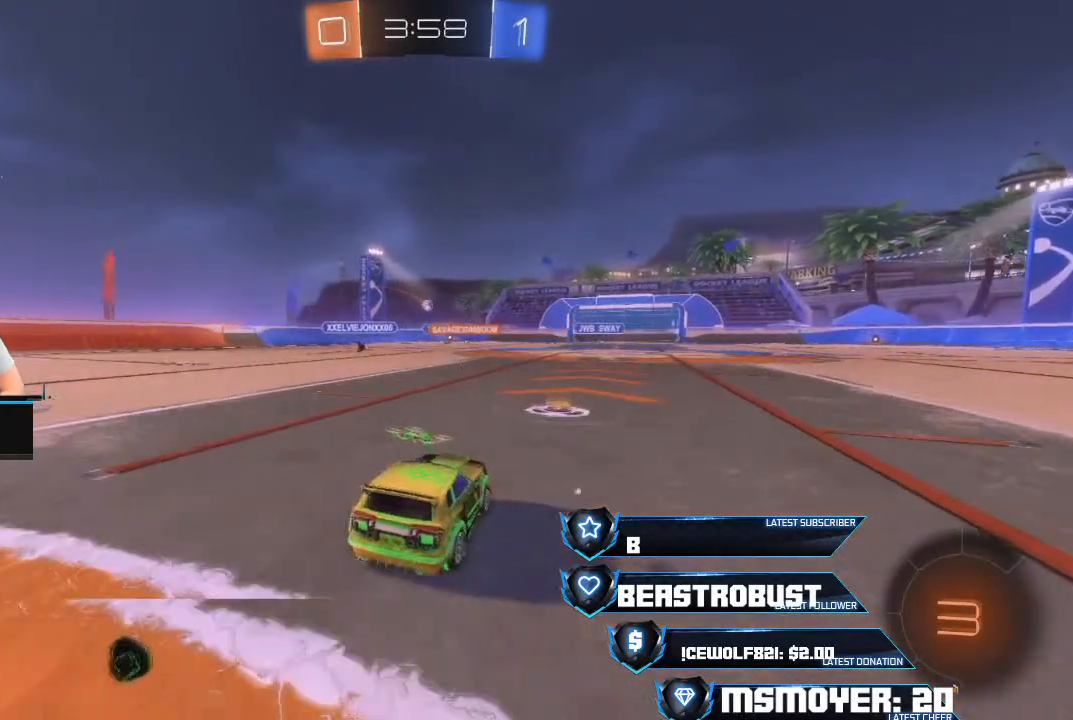
{"buttons": ["CROSS", "R2"], "left_stick": "center", "right_stick": "center", "events": [[67, "left_stick", "center"], [267, "left_stick", "up-left"], [300, "CROSS", "down"], [367, "left_stick", "center"], [400, "CROSS", "up"], [467, "CROSS", "down"]]}
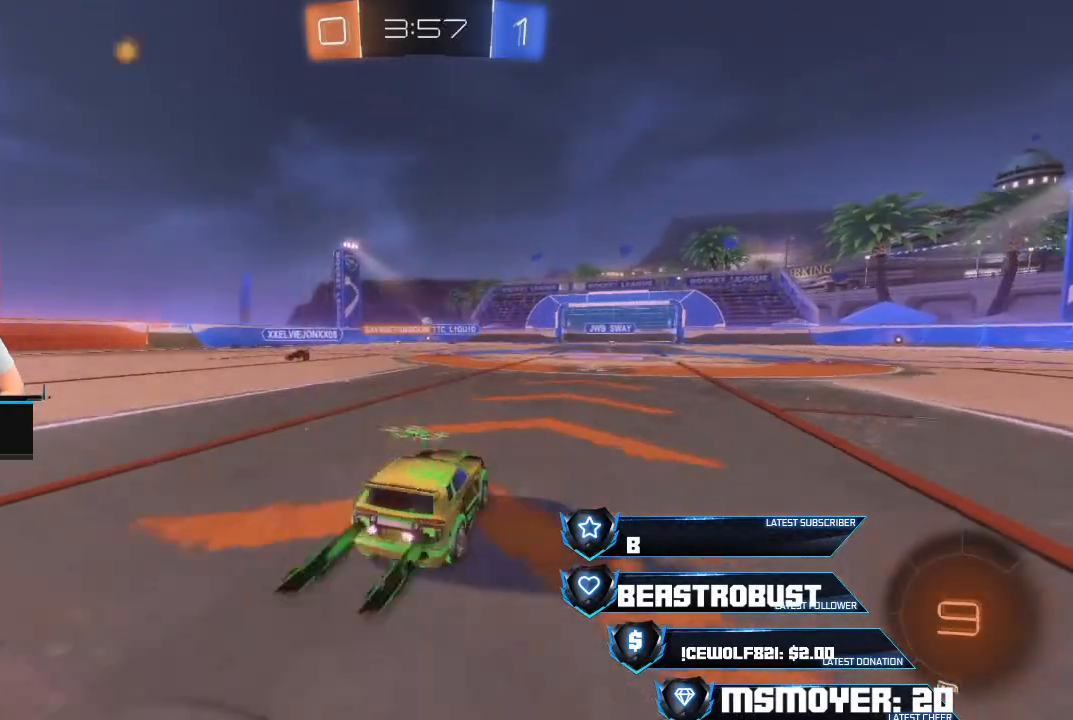
{"buttons": ["R2"], "left_stick": "left", "right_stick": "center", "events": [[33, "left_stick", "right"], [133, "CROSS", "up"], [133, "left_stick", "center"], [467, "left_stick", "left"]]}
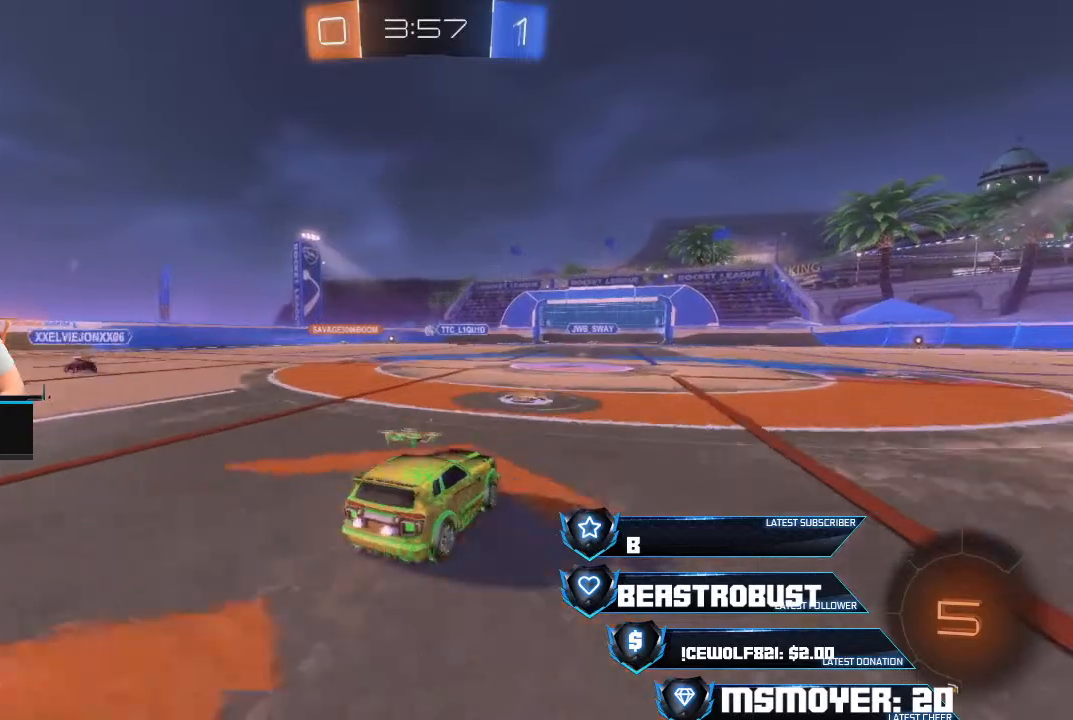
{"buttons": ["R2"], "left_stick": "right", "right_stick": "center", "events": [[100, "left_stick", "center"], [433, "left_stick", "right"]]}
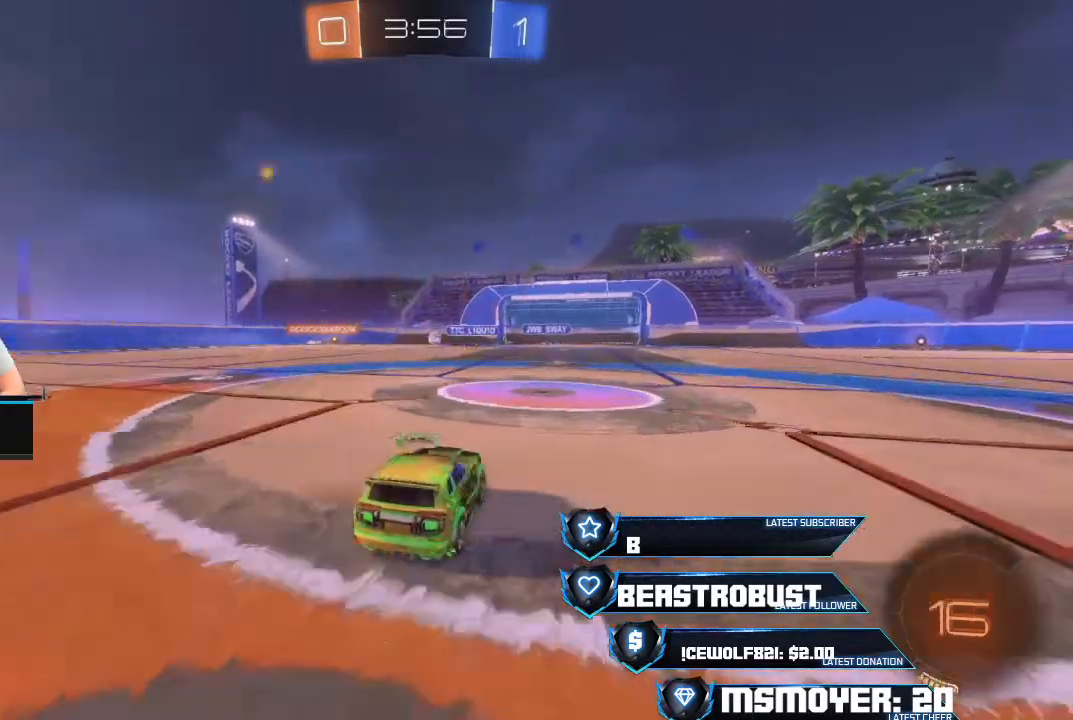
{"buttons": ["R2"], "left_stick": "right", "right_stick": "center", "events": [[33, "left_stick", "center"], [433, "left_stick", "right"]]}
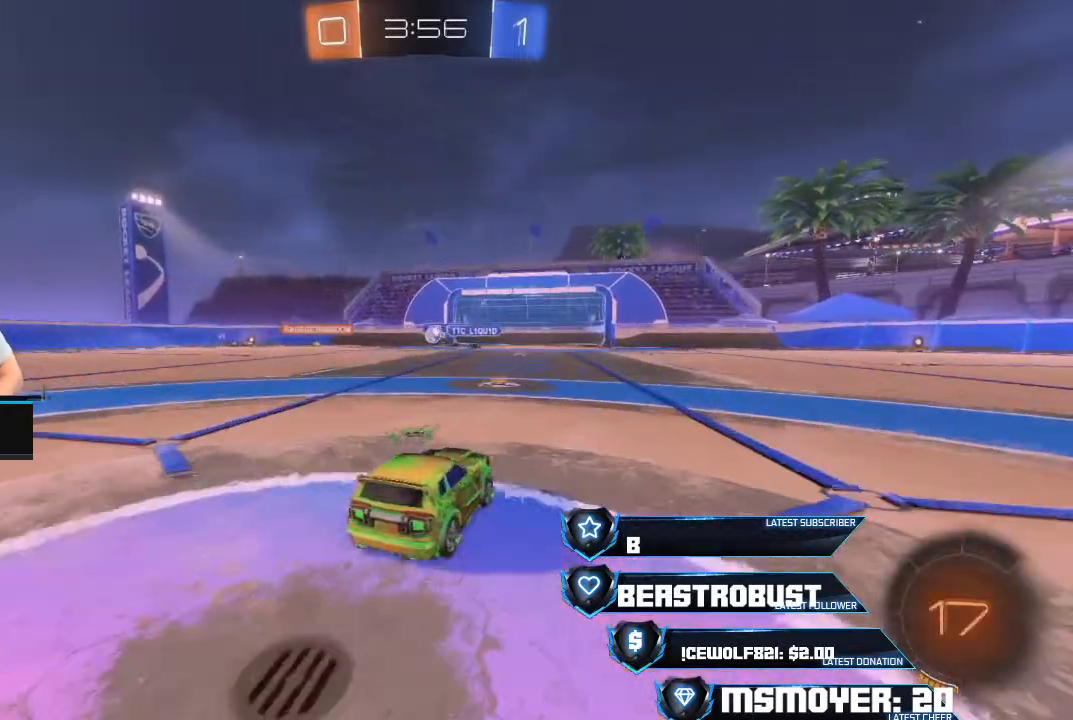
{"buttons": ["R2"], "left_stick": "left", "right_stick": "center", "events": [[67, "left_stick", "center"], [100, "R2", "up"], [133, "L2", "down"], [133, "left_stick", "left"], [300, "R2", "down"], [367, "L2", "up"]]}
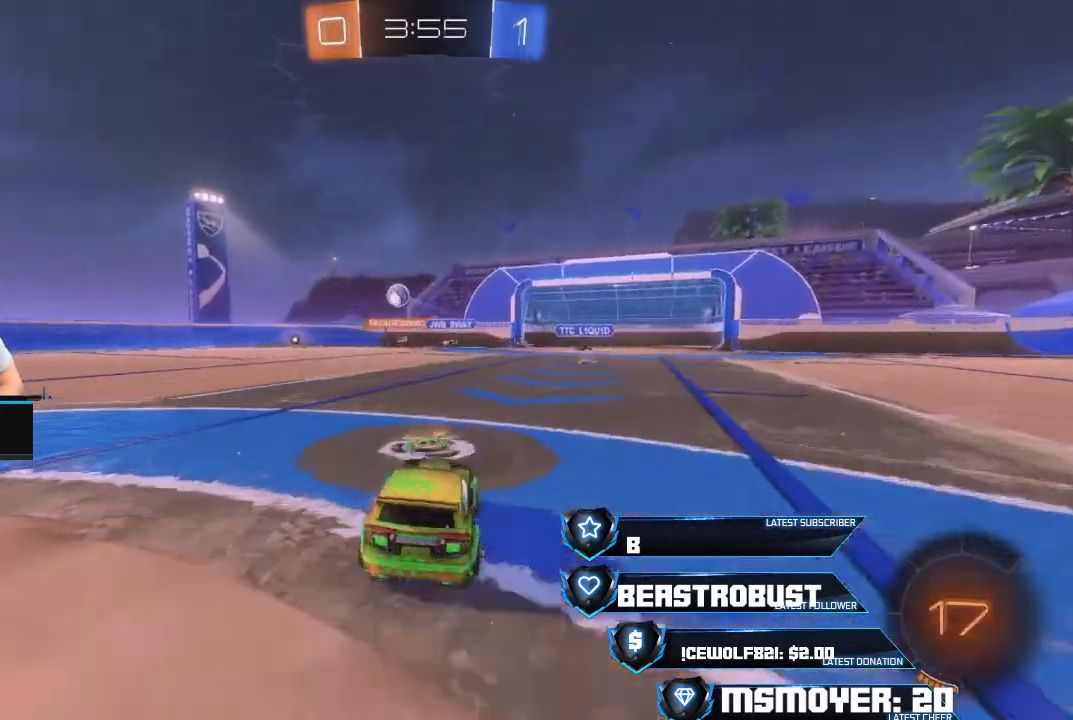
{"buttons": ["CROSS", "R2"], "left_stick": "left", "right_stick": "center", "events": [[133, "CROSS", "down"]]}
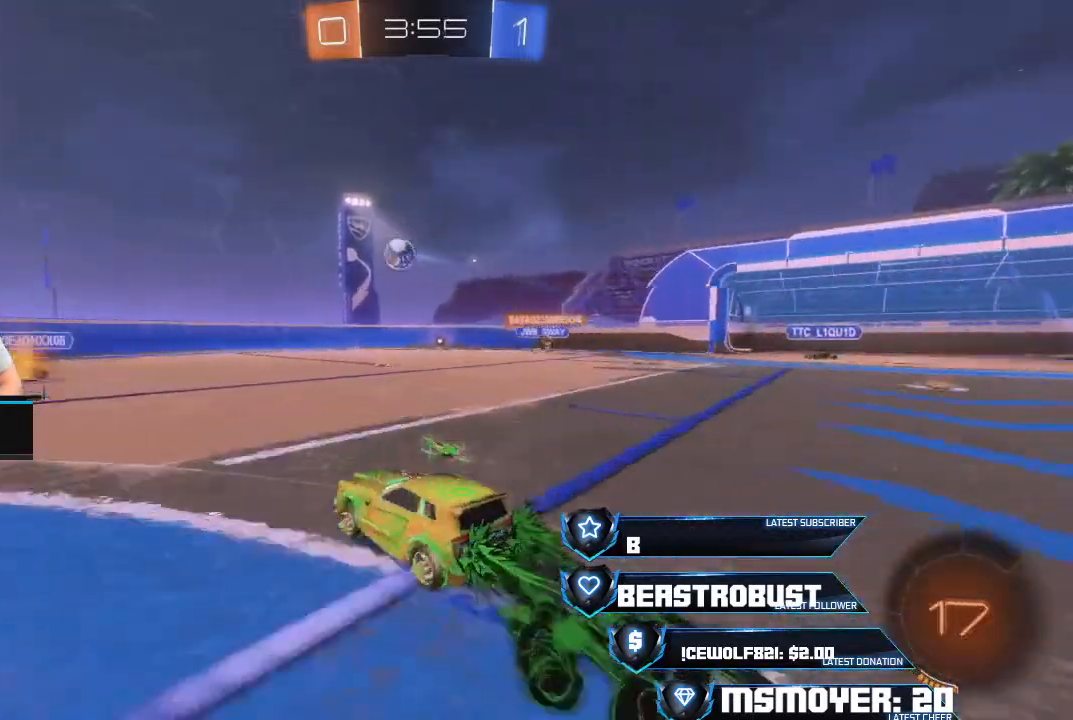
{"buttons": ["R2"], "left_stick": "left", "right_stick": "center", "events": [[167, "CROSS", "up"]]}
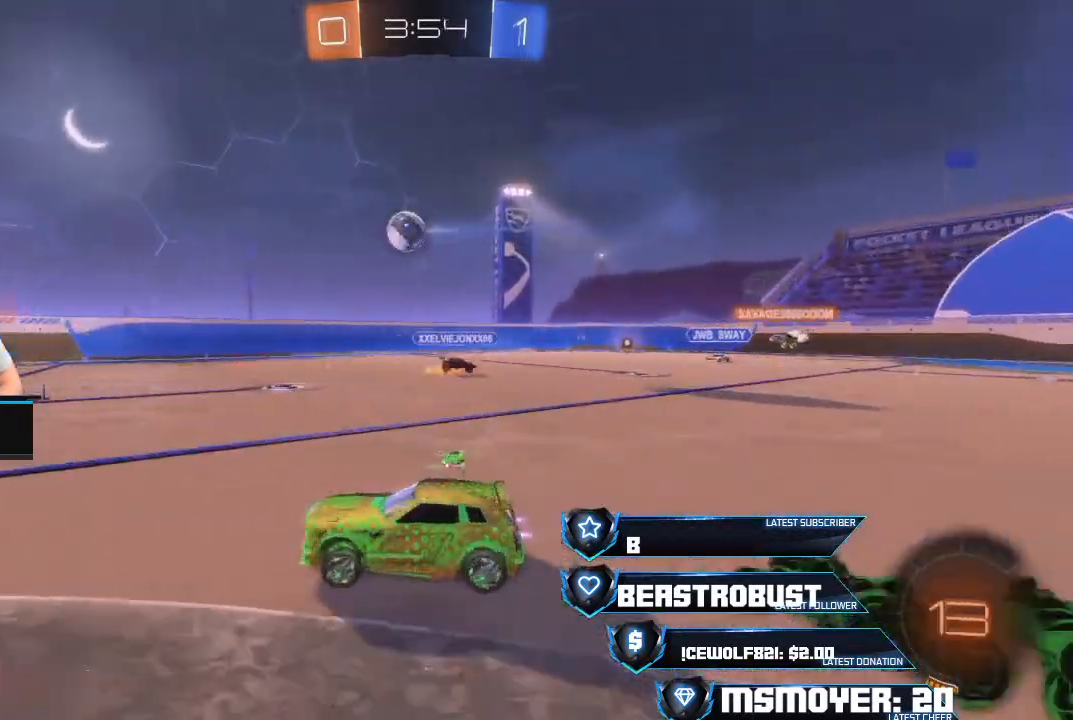
{"buttons": ["R2"], "left_stick": "right", "right_stick": "center", "events": [[200, "left_stick", "center"], [267, "left_stick", "right"]]}
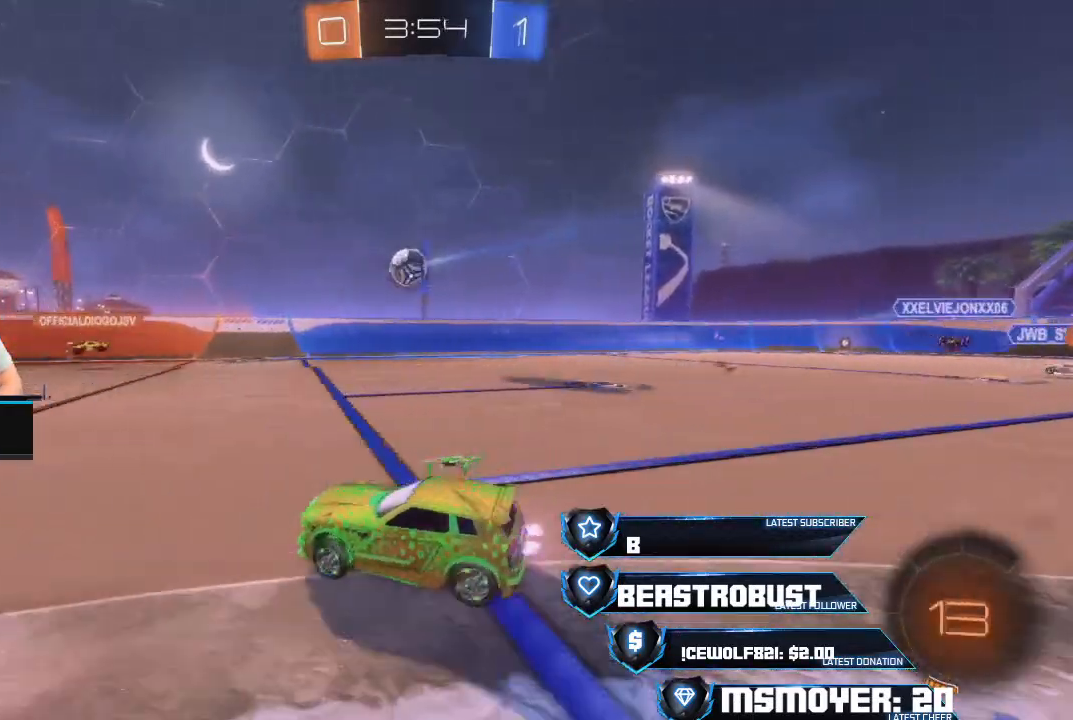
{"buttons": ["R2"], "left_stick": "left", "right_stick": "center", "events": [[100, "left_stick", "center"], [333, "left_stick", "left"]]}
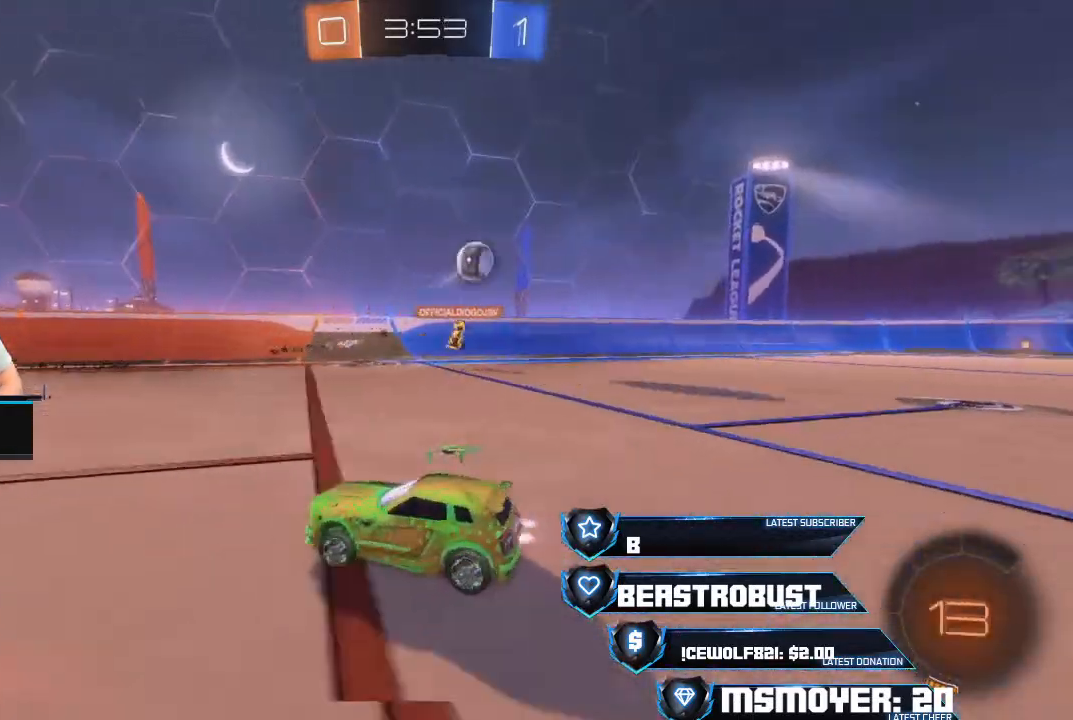
{"buttons": ["R2"], "left_stick": "left", "right_stick": "center", "events": []}
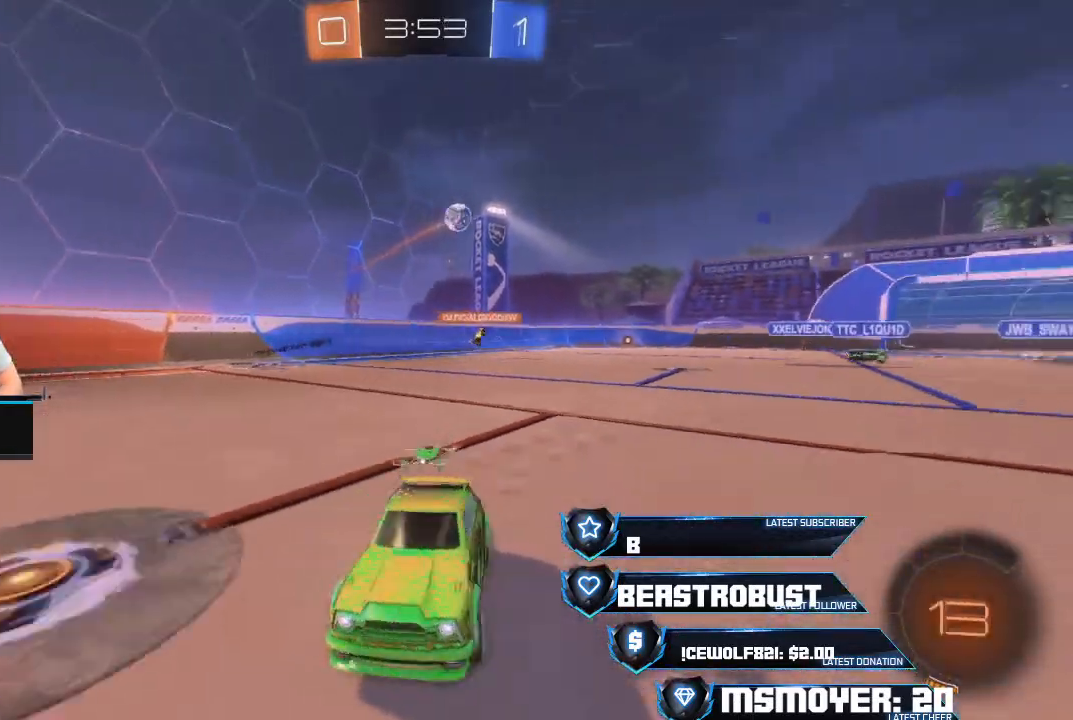
{"buttons": ["CROSS", "R2"], "left_stick": "left", "right_stick": "center", "events": [[133, "CIRCLE", "down"], [233, "CIRCLE", "up"], [333, "CIRCLE", "down"], [367, "CIRCLE", "up"], [467, "CROSS", "down"]]}
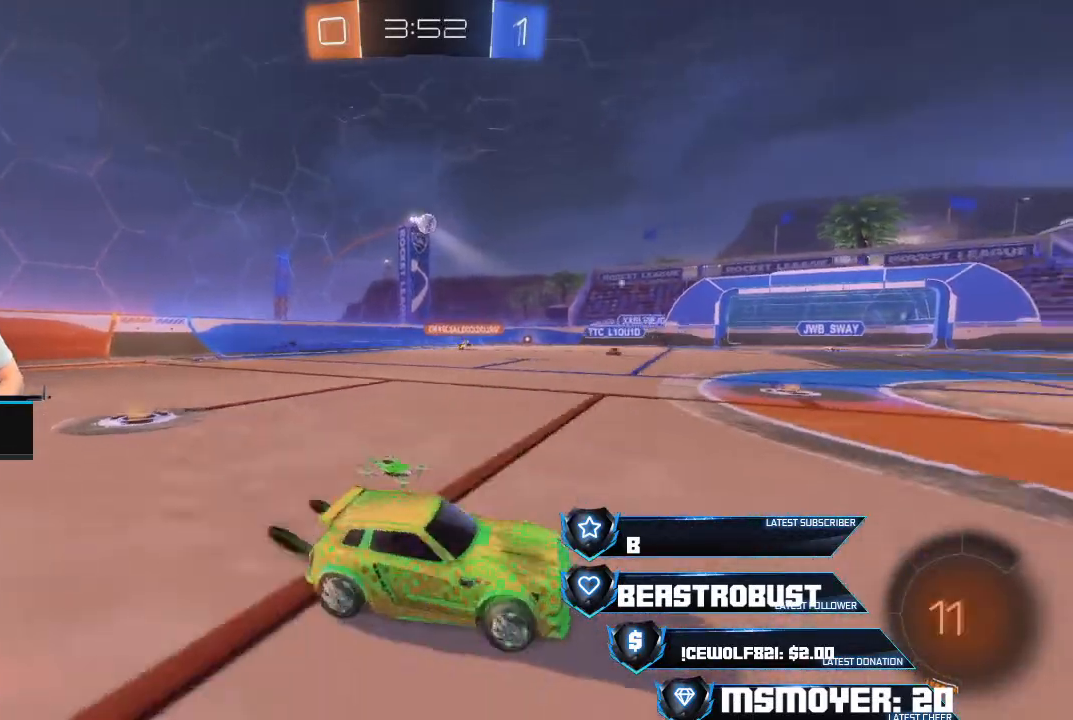
{"buttons": ["CROSS", "R2"], "left_stick": "left", "right_stick": "center", "events": []}
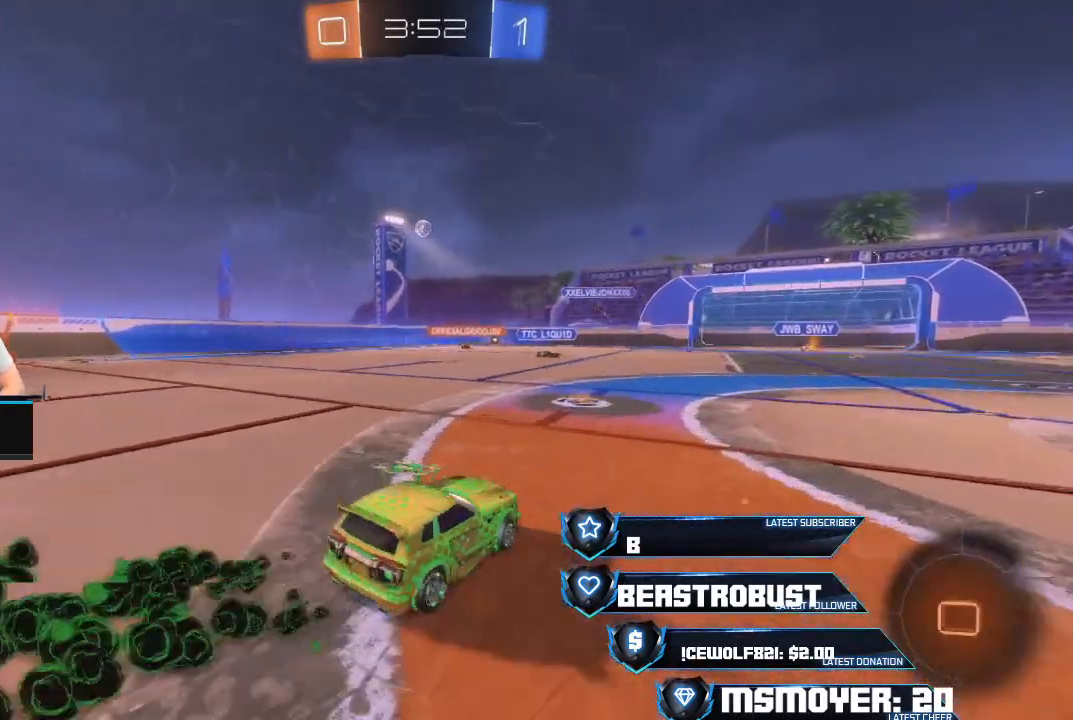
{"buttons": ["R2"], "left_stick": "right", "right_stick": "center", "events": [[167, "left_stick", "center"], [233, "CROSS", "up"], [267, "left_stick", "right"]]}
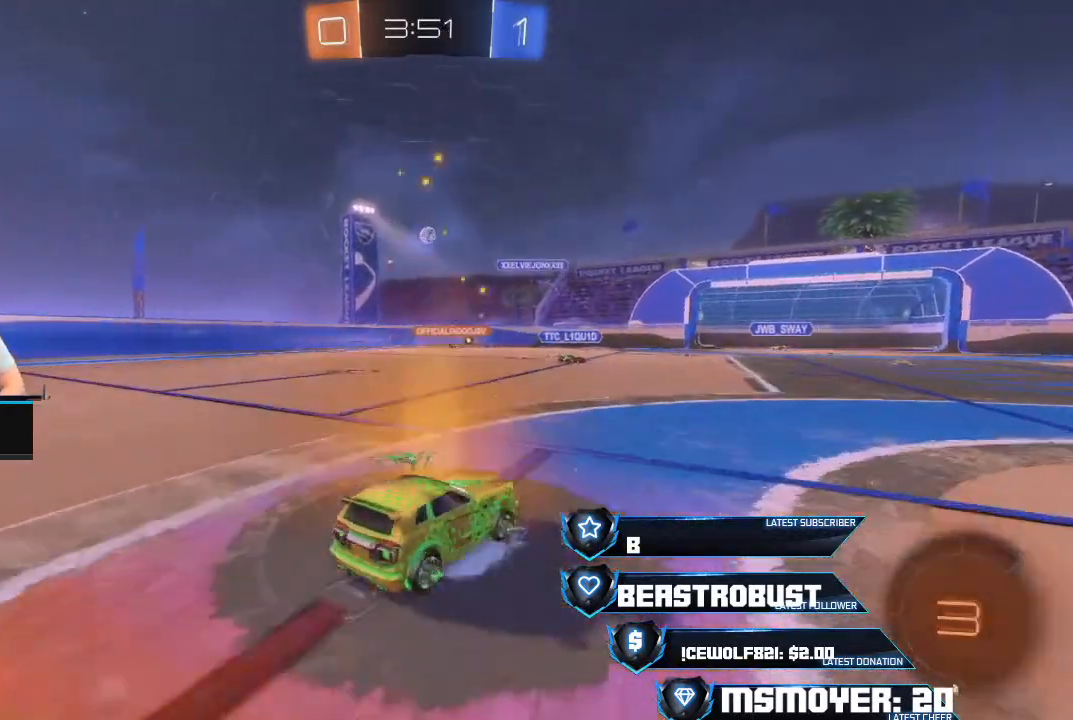
{"buttons": ["R2"], "left_stick": "left", "right_stick": "center", "events": [[67, "left_stick", "center"], [133, "left_stick", "left"]]}
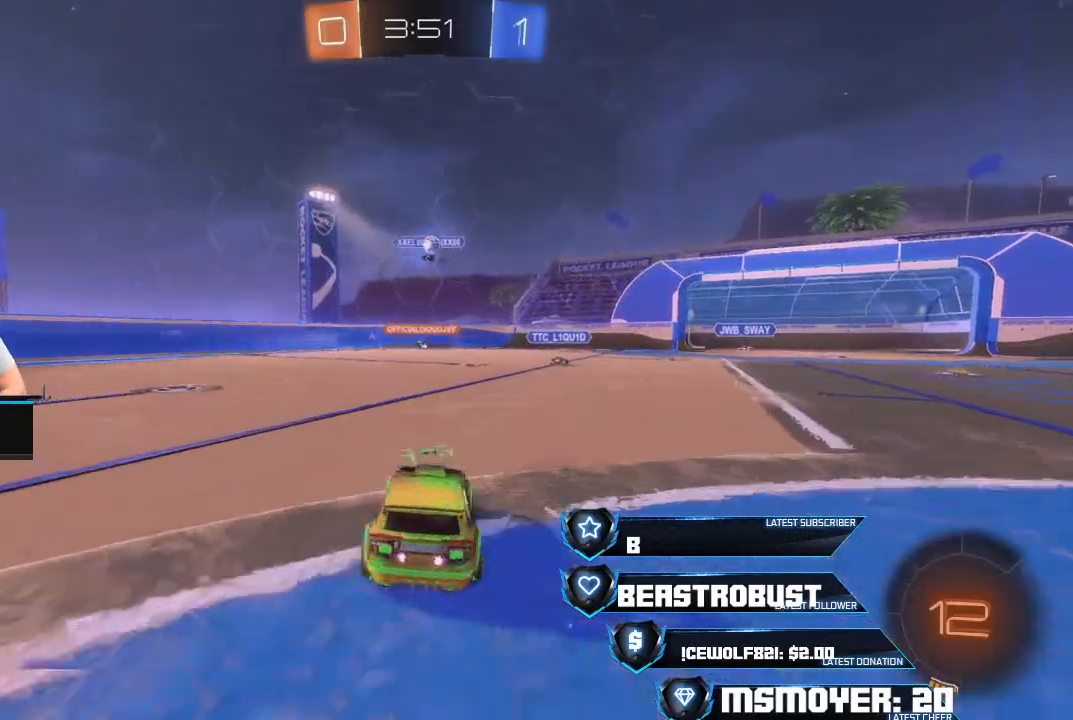
{"buttons": ["R2"], "left_stick": "right", "right_stick": "center", "events": [[67, "left_stick", "center"], [200, "left_stick", "right"], [367, "CROSS", "down"], [500, "CROSS", "up"]]}
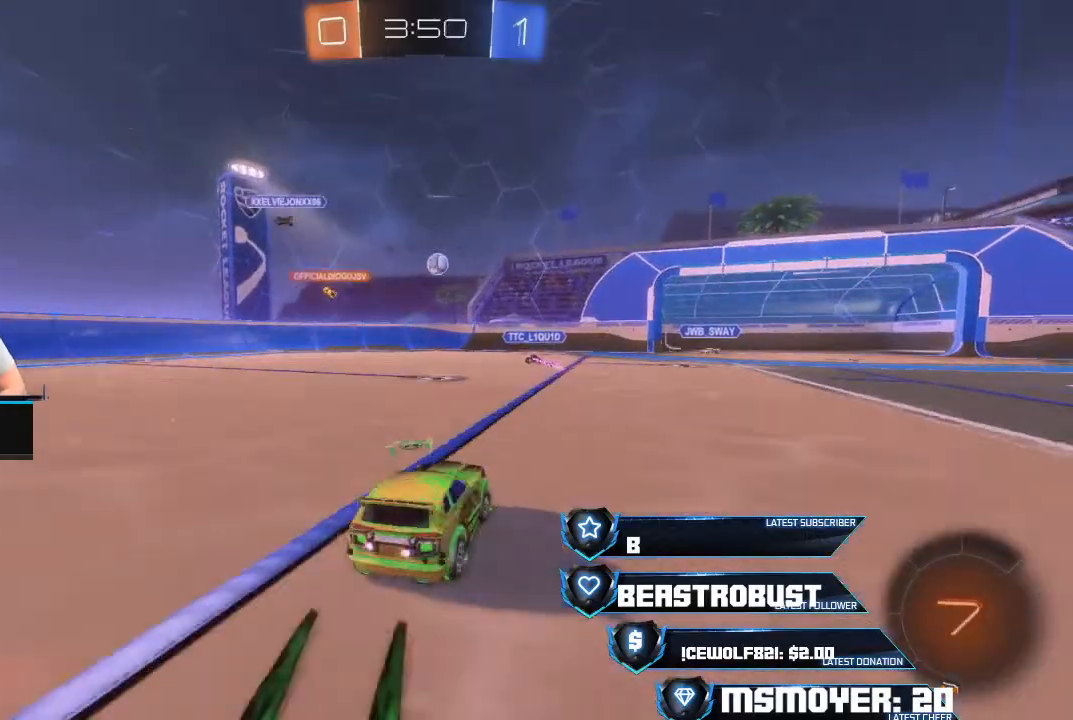
{"buttons": [], "left_stick": "up-left", "right_stick": "center", "events": [[267, "R2", "up"], [400, "left_stick", "center"], [500, "left_stick", "up-left"]]}
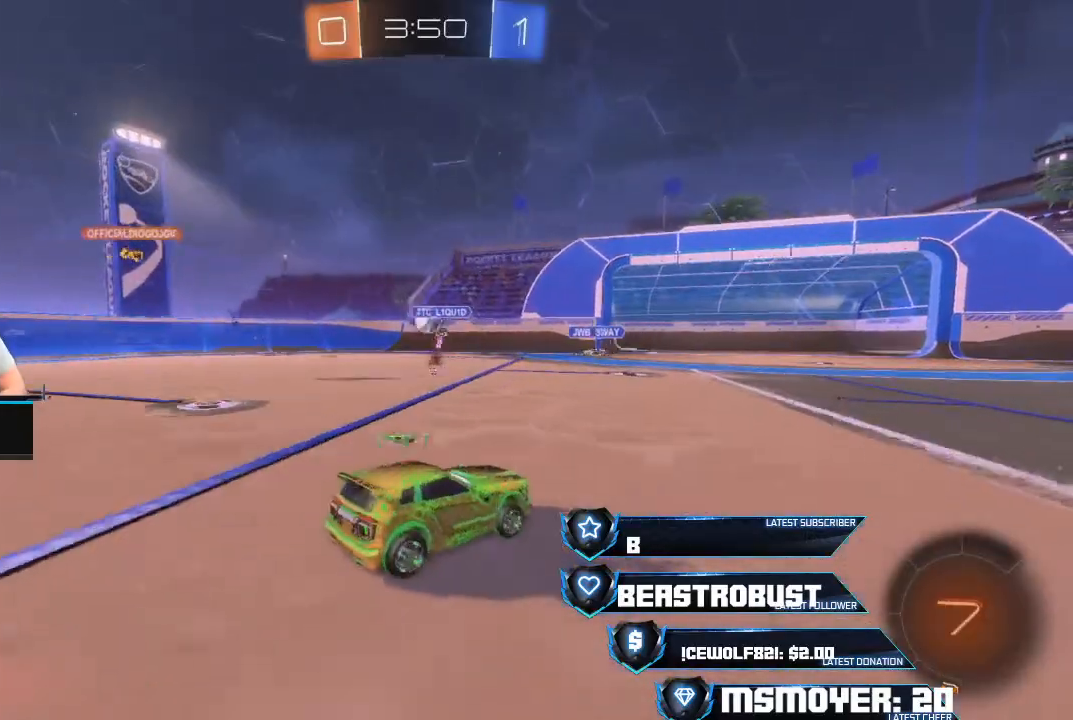
{"buttons": [], "left_stick": "up-left", "right_stick": "center", "events": []}
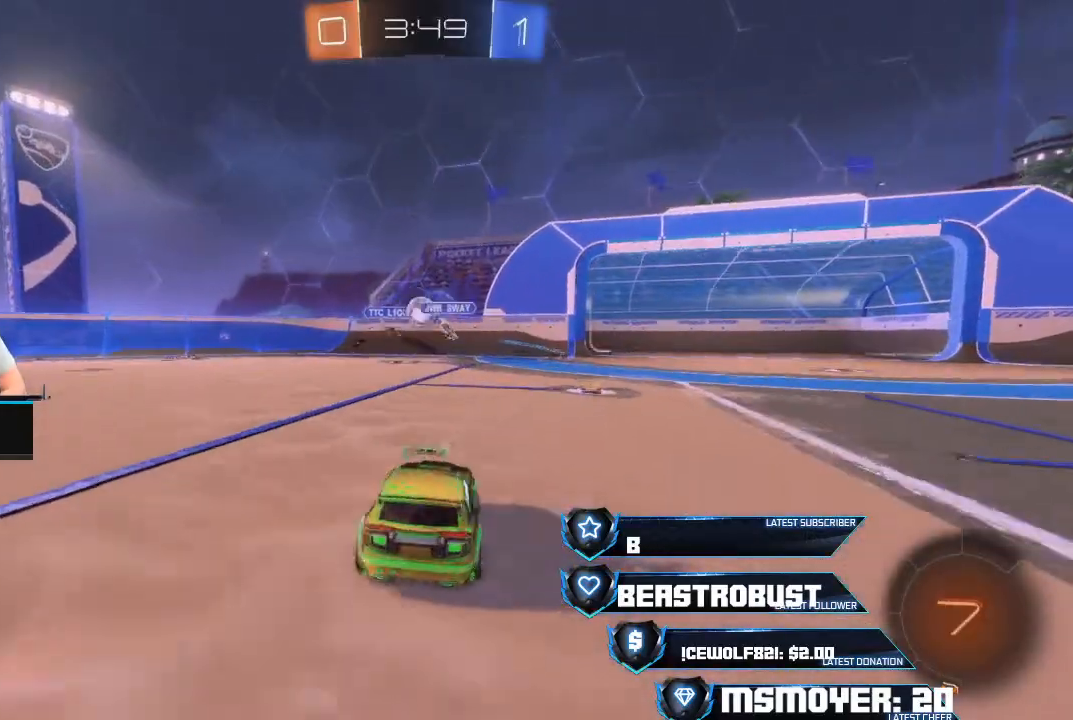
{"buttons": ["R2"], "left_stick": "up-left", "right_stick": "center", "events": [[100, "left_stick", "left"], [200, "R2", "down"], [233, "left_stick", "center"], [300, "R2", "up"], [400, "left_stick", "up-left"], [467, "R2", "down"]]}
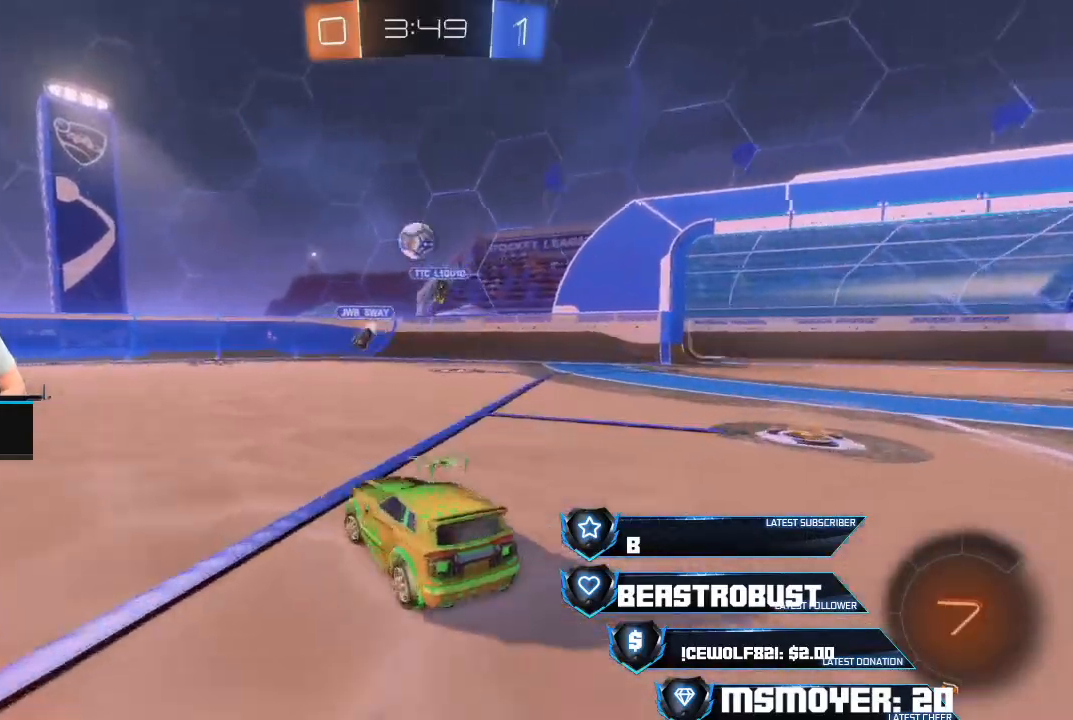
{"buttons": ["R2"], "left_stick": "center", "right_stick": "center", "events": [[267, "CROSS", "down"], [267, "left_stick", "center"], [500, "CROSS", "up"]]}
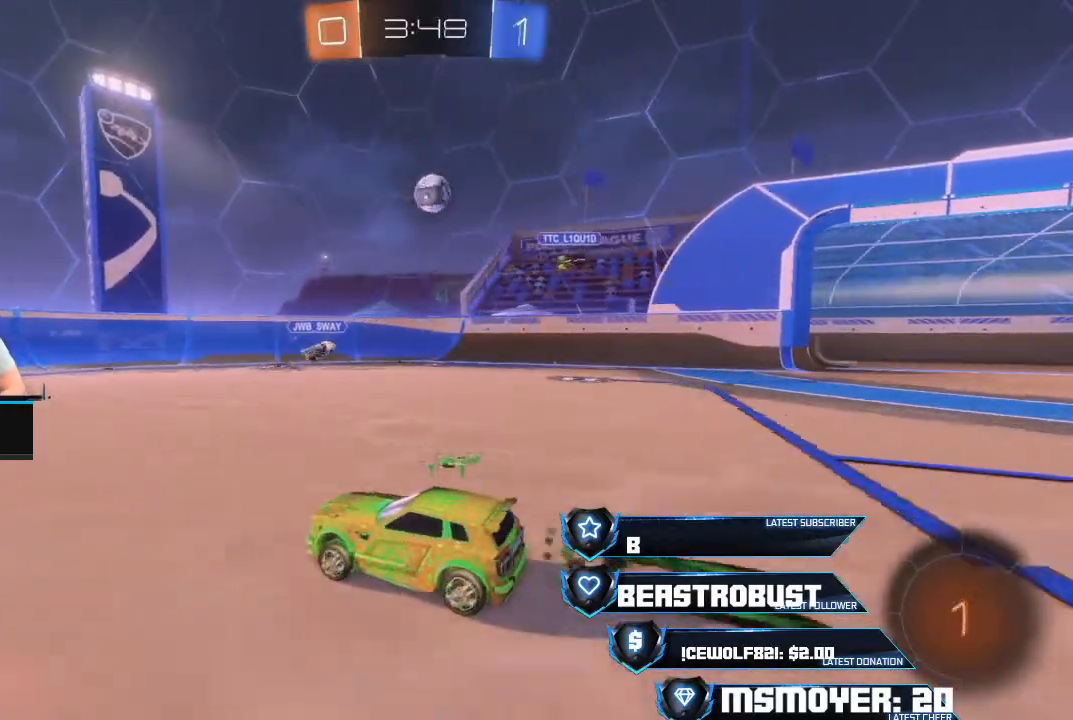
{"buttons": [], "left_stick": "center", "right_stick": "center", "events": [[33, "left_stick", "right"], [233, "left_stick", "center"], [333, "R2", "up"]]}
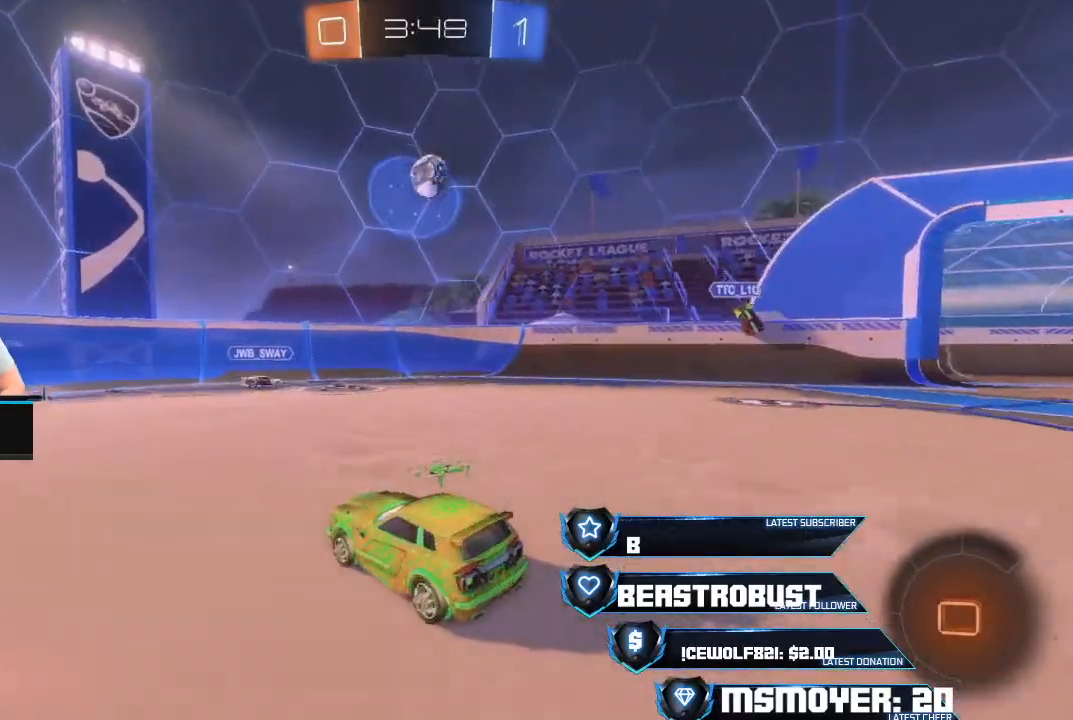
{"buttons": [], "left_stick": "center", "right_stick": "center", "events": [[167, "left_stick", "right"], [200, "R2", "down"], [300, "left_stick", "center"], [367, "R2", "up"]]}
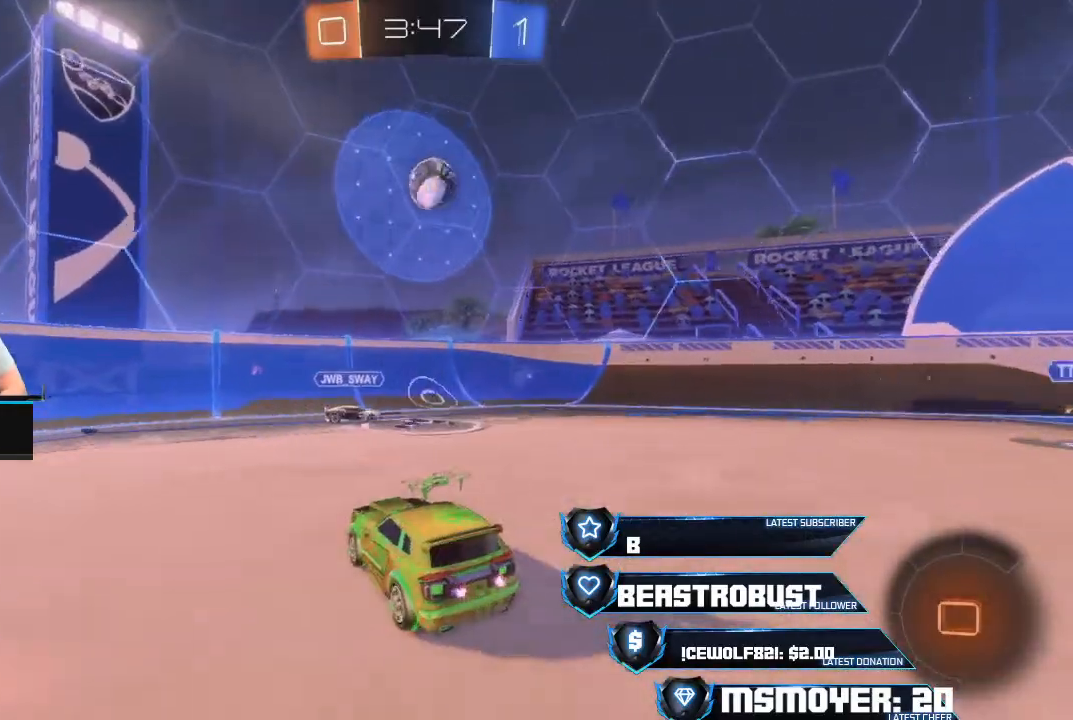
{"buttons": ["SQUARE", "R2"], "left_stick": "center", "right_stick": "center", "events": [[167, "left_stick", "right"], [267, "R2", "down"], [333, "left_stick", "center"], [367, "SQUARE", "down"], [433, "SQUARE", "up"], [500, "SQUARE", "down"]]}
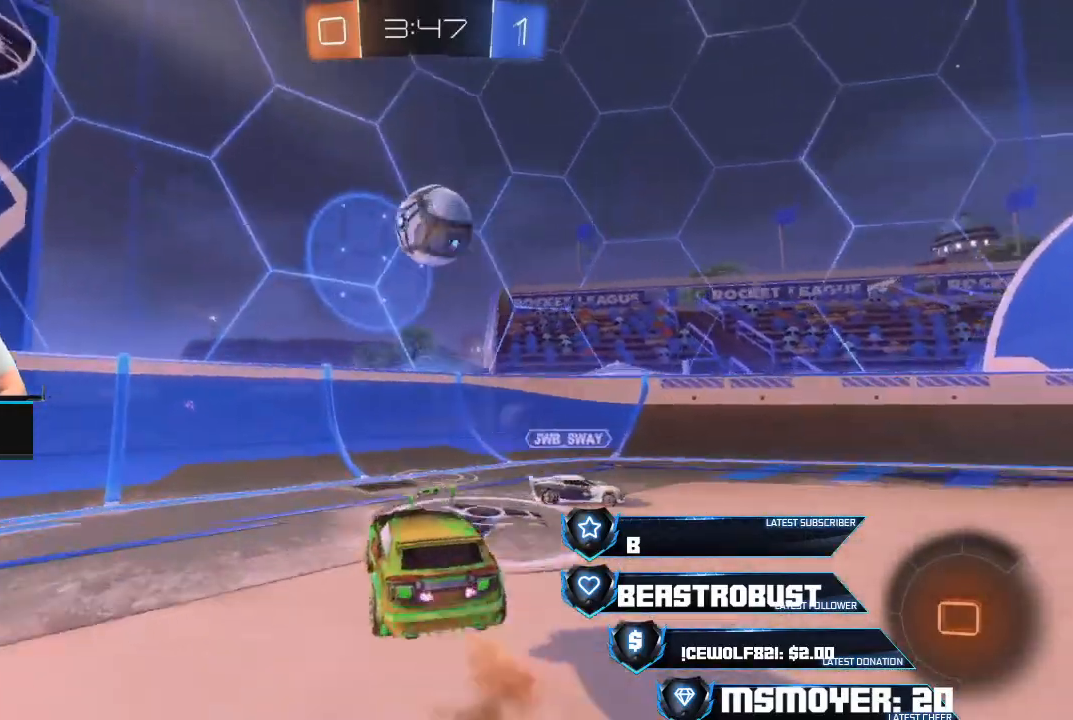
{"buttons": ["CROSS", "CIRCLE", "R2"], "left_stick": "up-right", "right_stick": "center", "events": [[33, "SQUARE", "up"], [67, "SQUARE", "down"], [133, "left_stick", "right"], [167, "SQUARE", "up"], [233, "CROSS", "down"], [267, "CIRCLE", "down"], [267, "left_stick", "center"], [300, "CROSS", "up"], [300, "TRIANGLE", "down"], [400, "left_stick", "up-right"], [500, "CROSS", "down"], [500, "TRIANGLE", "up"]]}
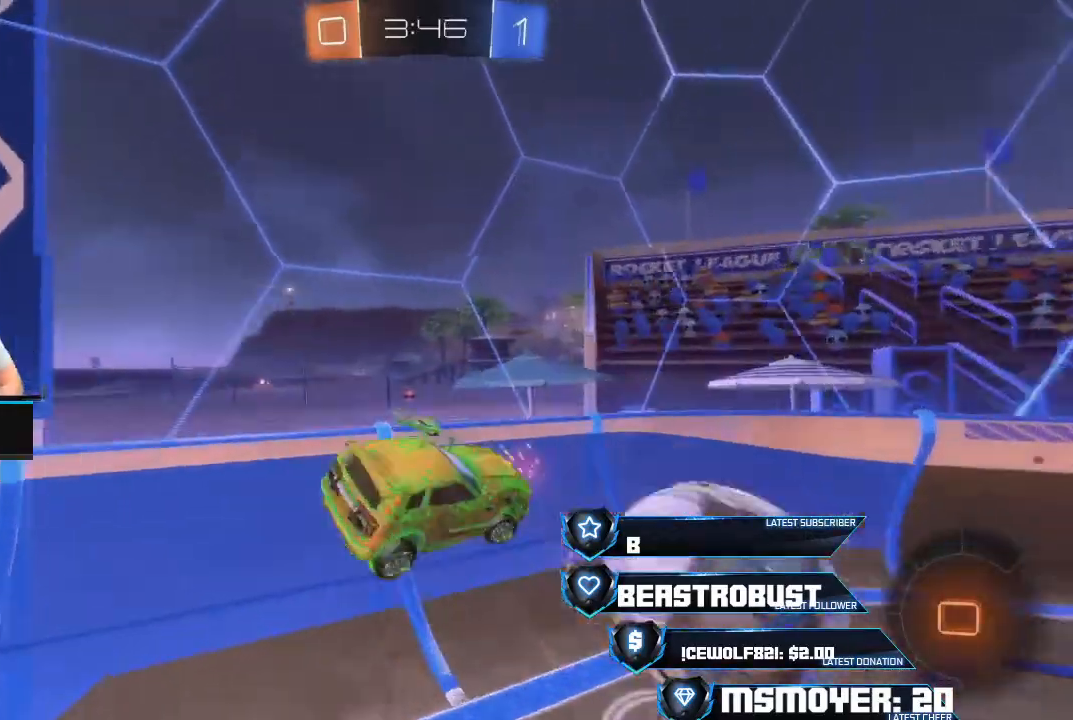
{"buttons": ["CROSS", "R2"], "left_stick": "right", "right_stick": "center", "events": [[100, "TRIANGLE", "down"], [133, "CROSS", "up"], [167, "left_stick", "right"], [233, "CIRCLE", "up"], [233, "CROSS", "down"], [233, "TRIANGLE", "up"]]}
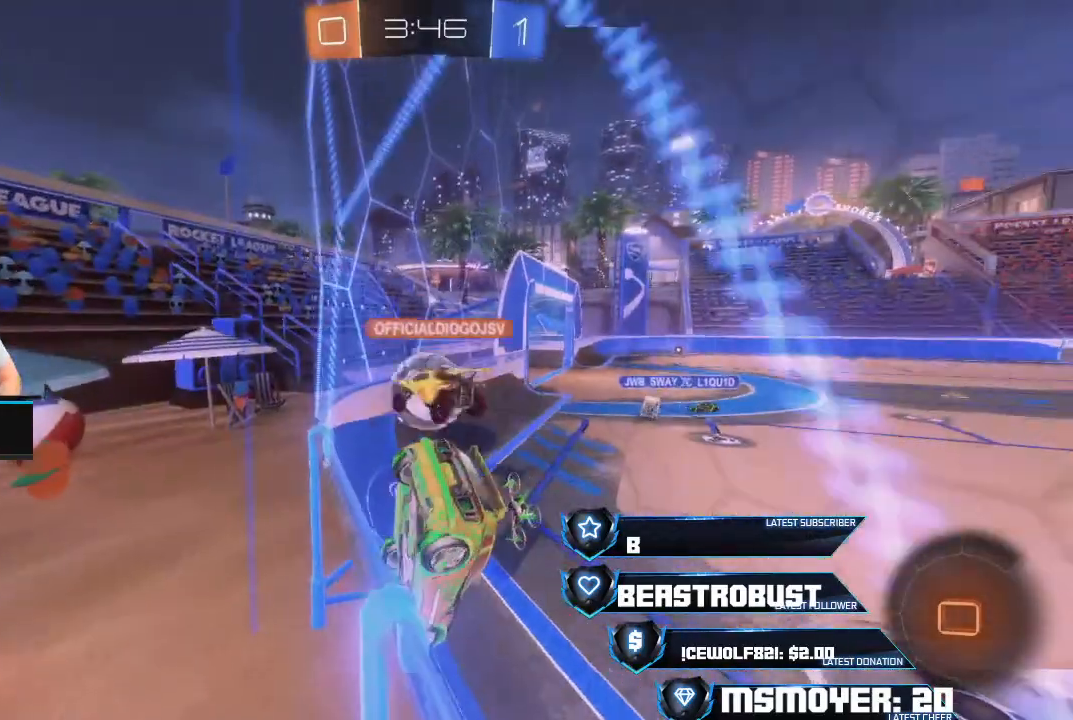
{"buttons": ["CROSS", "R2"], "left_stick": "center", "right_stick": "center", "events": [[33, "left_stick", "center"]]}
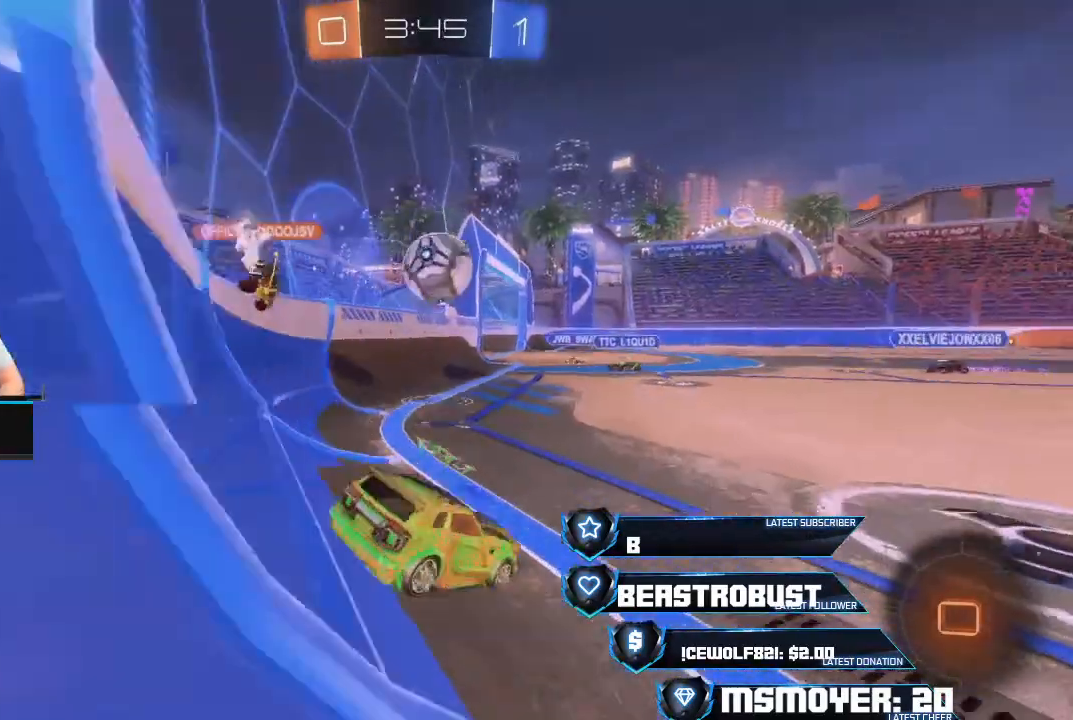
{"buttons": ["CROSS", "R2"], "left_stick": "left", "right_stick": "center", "events": [[500, "left_stick", "left"]]}
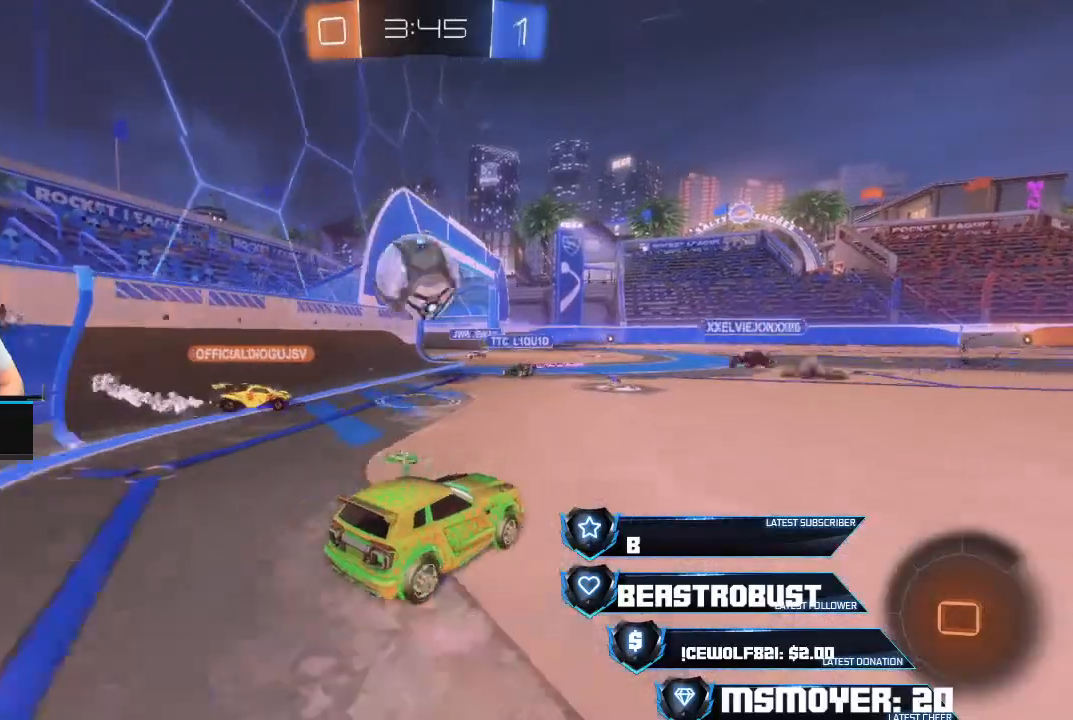
{"buttons": ["CROSS", "CIRCLE", "TRIANGLE", "R2", "L3"], "left_stick": "down-left", "right_stick": "center", "events": [[33, "CROSS", "up"], [133, "SQUARE", "down"], [200, "SQUARE", "up"], [233, "SQUARE", "down"], [300, "SQUARE", "up"], [333, "CROSS", "down"], [333, "SQUARE", "down"], [333, "left_stick", "down"], [367, "TRIANGLE", "down"], [400, "CIRCLE", "down"], [400, "SQUARE", "up"], [433, "left_stick", "down-left"], [500, "L3", "down"]]}
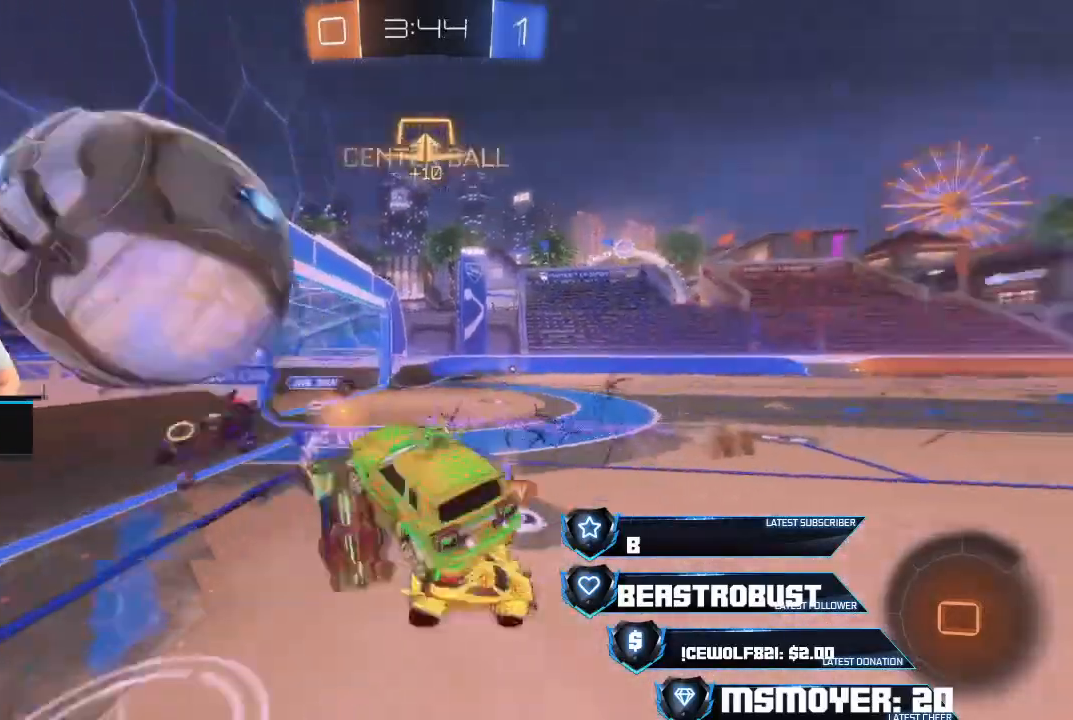
{"buttons": ["CROSS", "CIRCLE", "R2"], "left_stick": "down-left", "right_stick": "center", "events": [[33, "TRIANGLE", "up"], [67, "L3", "up"], [167, "TRIANGLE", "down"], [400, "TRIANGLE", "up"]]}
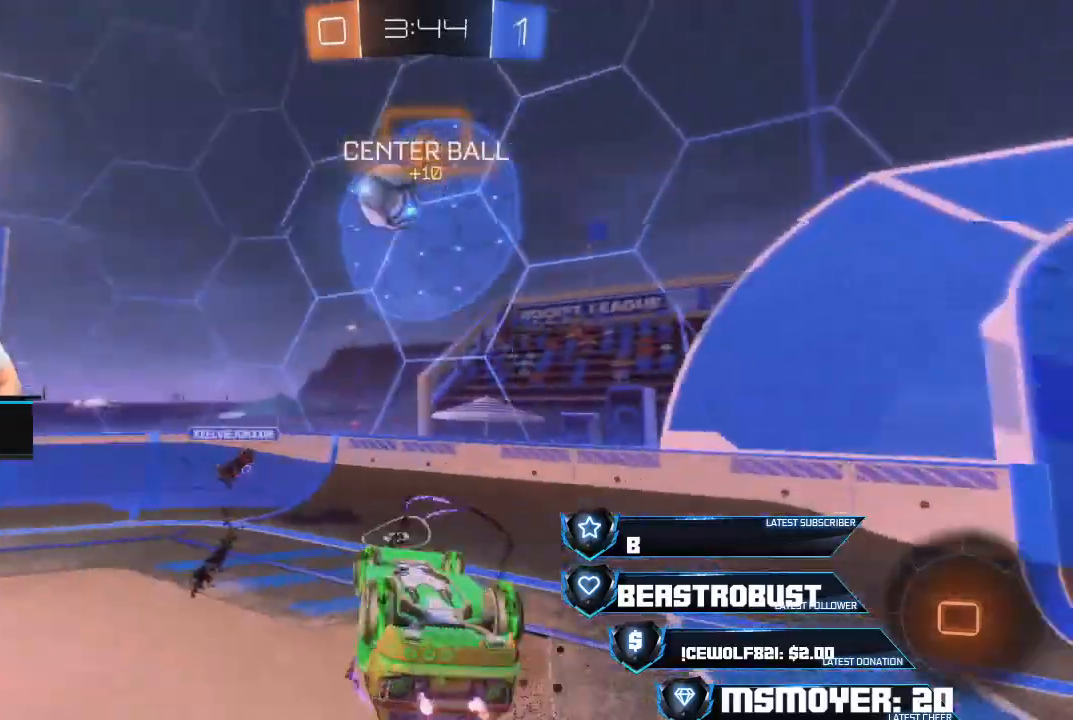
{"buttons": ["R2"], "left_stick": "up-right", "right_stick": "center", "events": [[267, "CROSS", "up"], [333, "CIRCLE", "up"], [467, "left_stick", "up-right"]]}
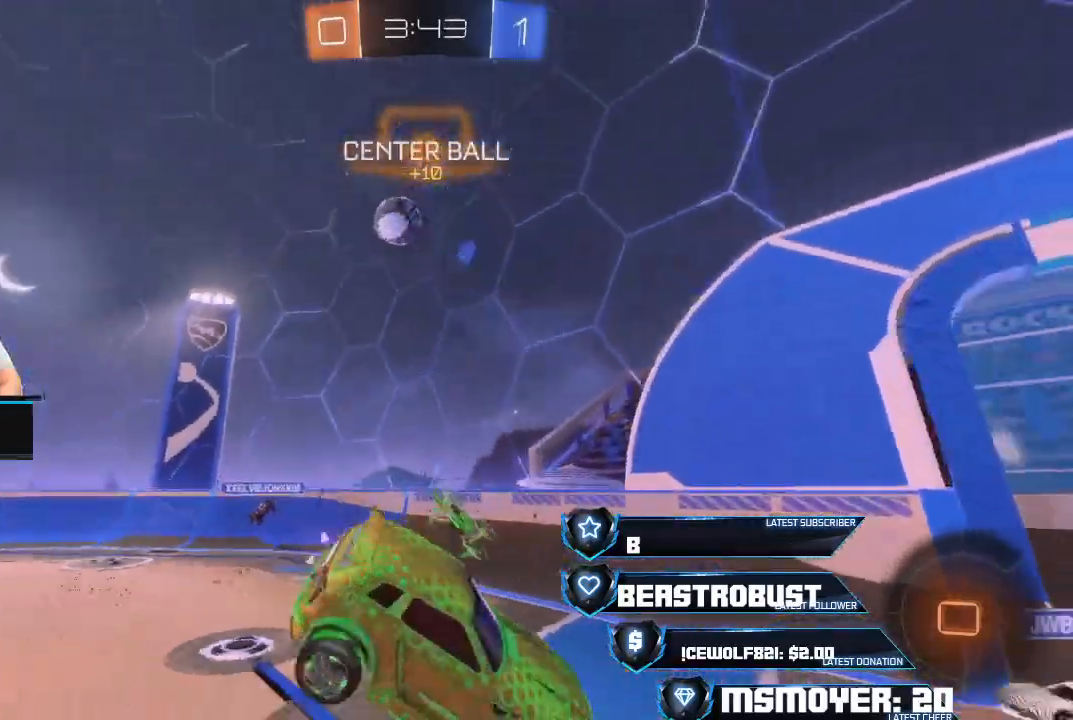
{"buttons": ["CROSS", "R2"], "left_stick": "right", "right_stick": "center", "events": [[33, "left_stick", "center"], [167, "left_stick", "up-right"], [233, "TRIANGLE", "down"], [233, "left_stick", "right"], [300, "TRIANGLE", "up"], [400, "CROSS", "down"]]}